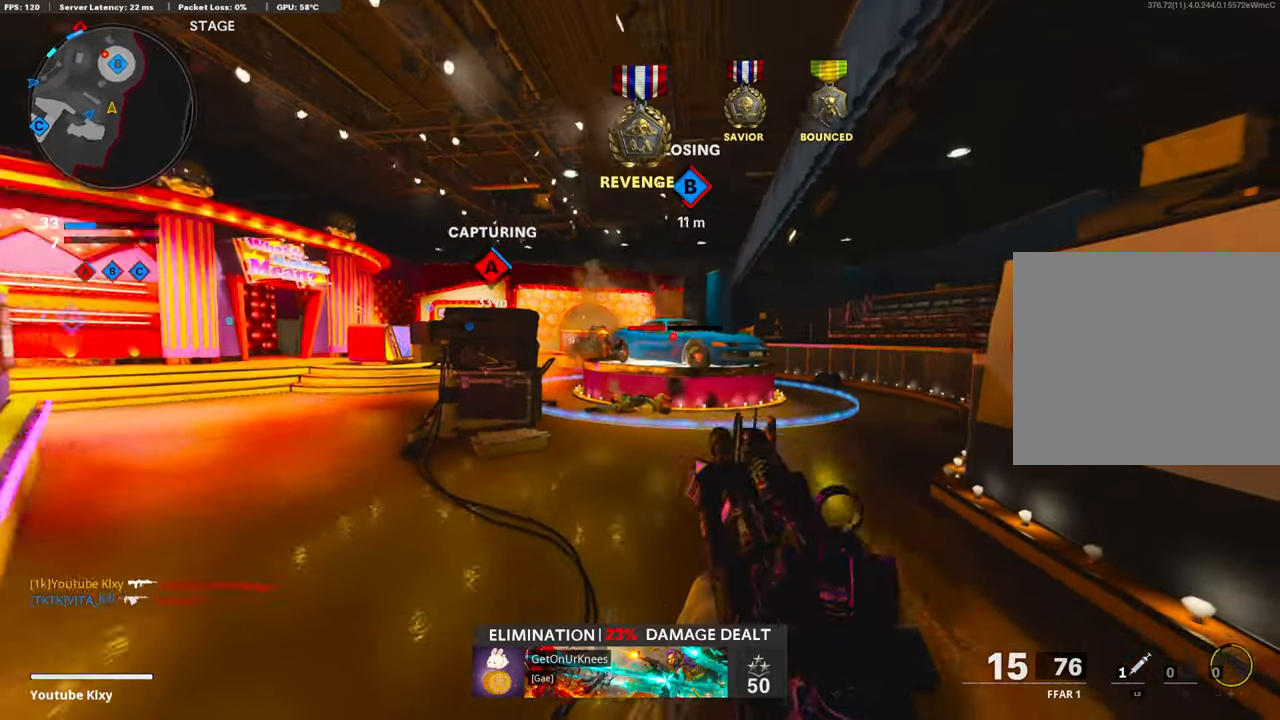
Gameplay with a controller (PlayStation layout); each line is a JSON object with the inputs held at the frame after it. "events" lists button and stick changes between this image and that frame as [ms after this image, input, new state], when the widget could be followed in between.
{"buttons": ["R3"], "left_stick": "up-right", "right_stick": "center", "events": [[17, "left_stick", "up-right"], [84, "right_stick", "center"], [385, "R3", "down"]]}
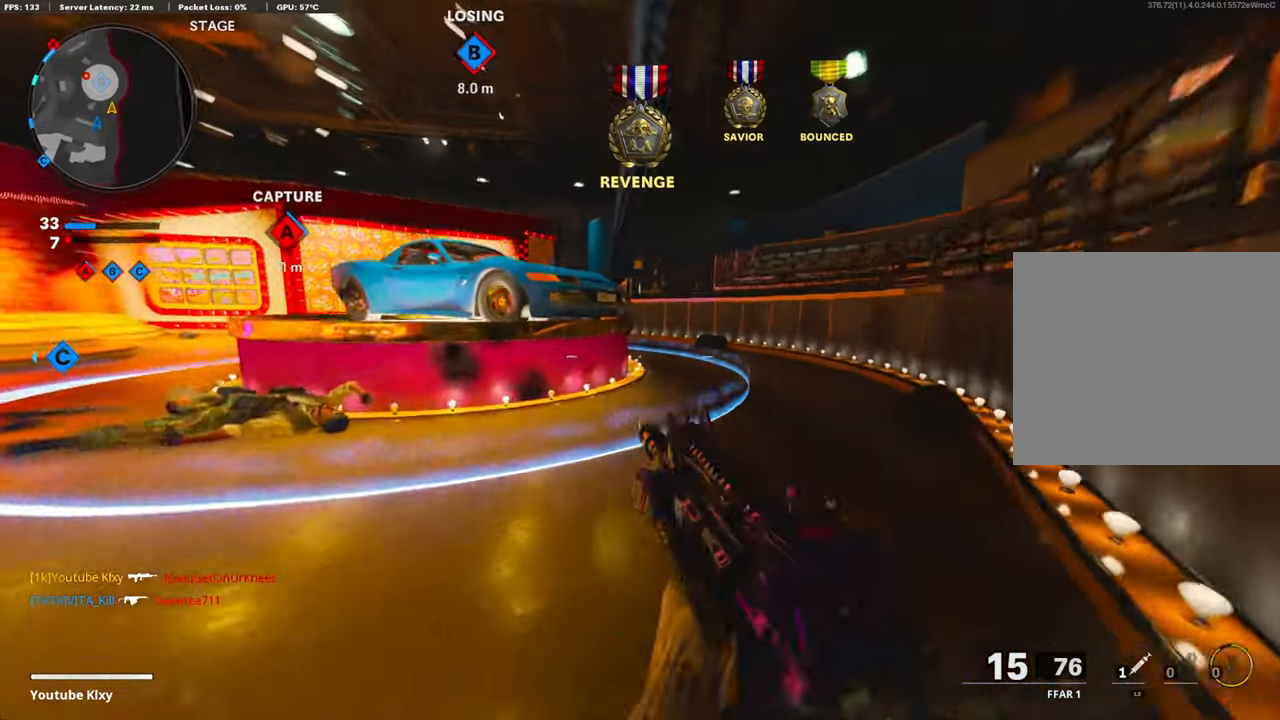
{"buttons": ["L1", "R1"], "left_stick": "up-right", "right_stick": "center", "events": [[34, "R3", "up"], [34, "right_stick", "up-left"], [301, "L1", "down"], [335, "right_stick", "left"], [502, "R1", "down"], [502, "right_stick", "center"]]}
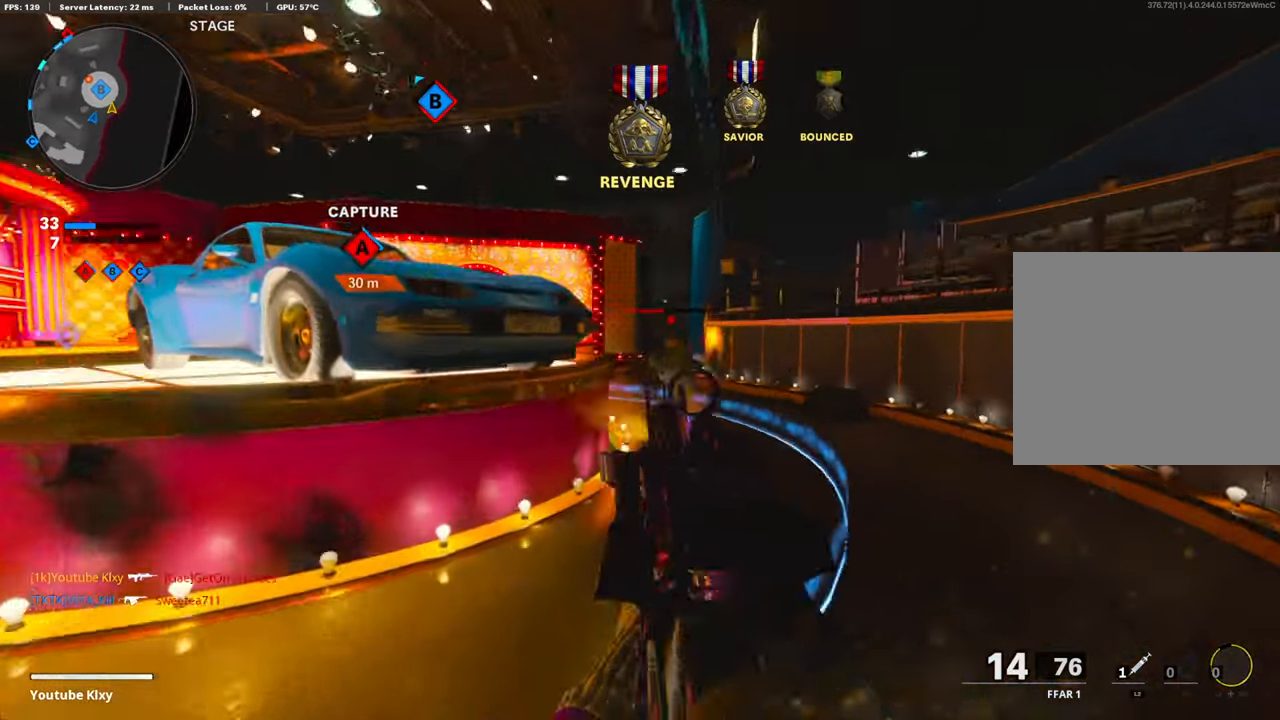
{"buttons": [], "left_stick": "left", "right_stick": "center", "events": [[34, "right_stick", "right"], [100, "right_stick", "down-right"], [201, "left_stick", "left"], [285, "right_stick", "down"], [485, "L1", "up"], [485, "right_stick", "center"], [502, "R1", "up"]]}
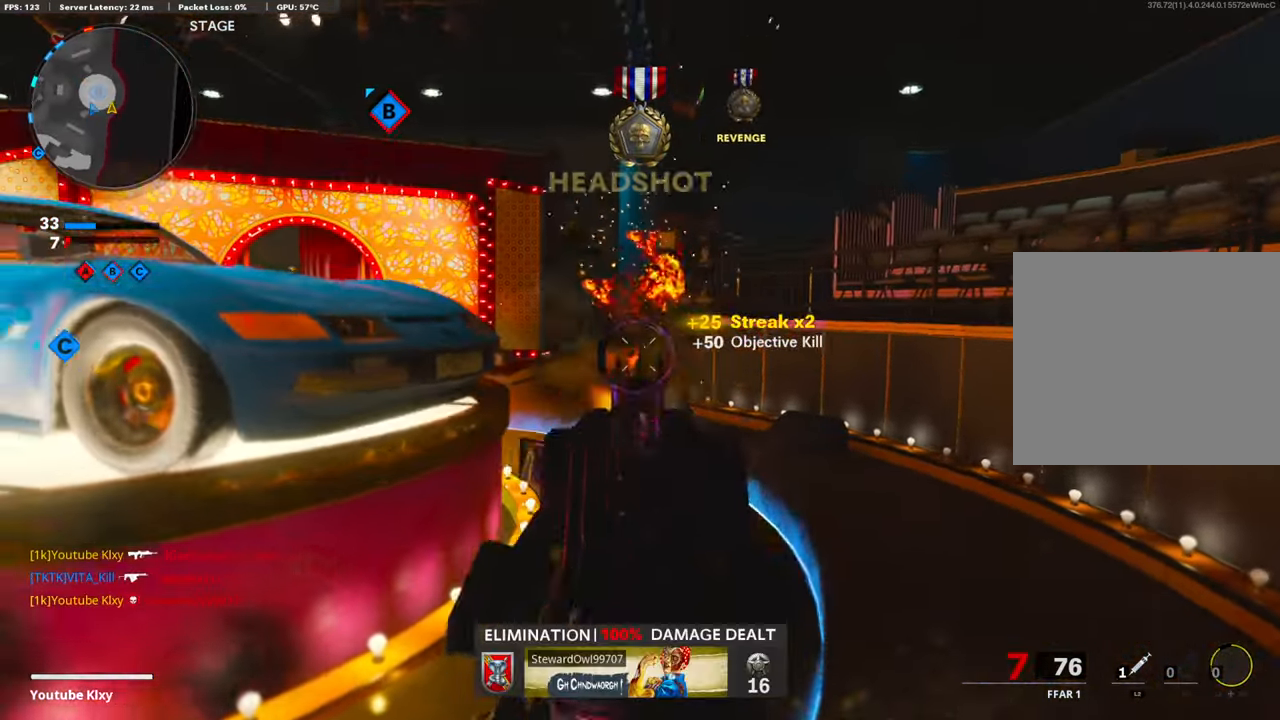
{"buttons": ["R3"], "left_stick": "left", "right_stick": "center", "events": [[50, "SQUARE", "down"], [84, "left_stick", "up-left"], [134, "SQUARE", "up"], [134, "right_stick", "left"], [151, "L3", "down"], [251, "L3", "up"], [251, "right_stick", "center"], [351, "left_stick", "left"], [485, "R3", "down"]]}
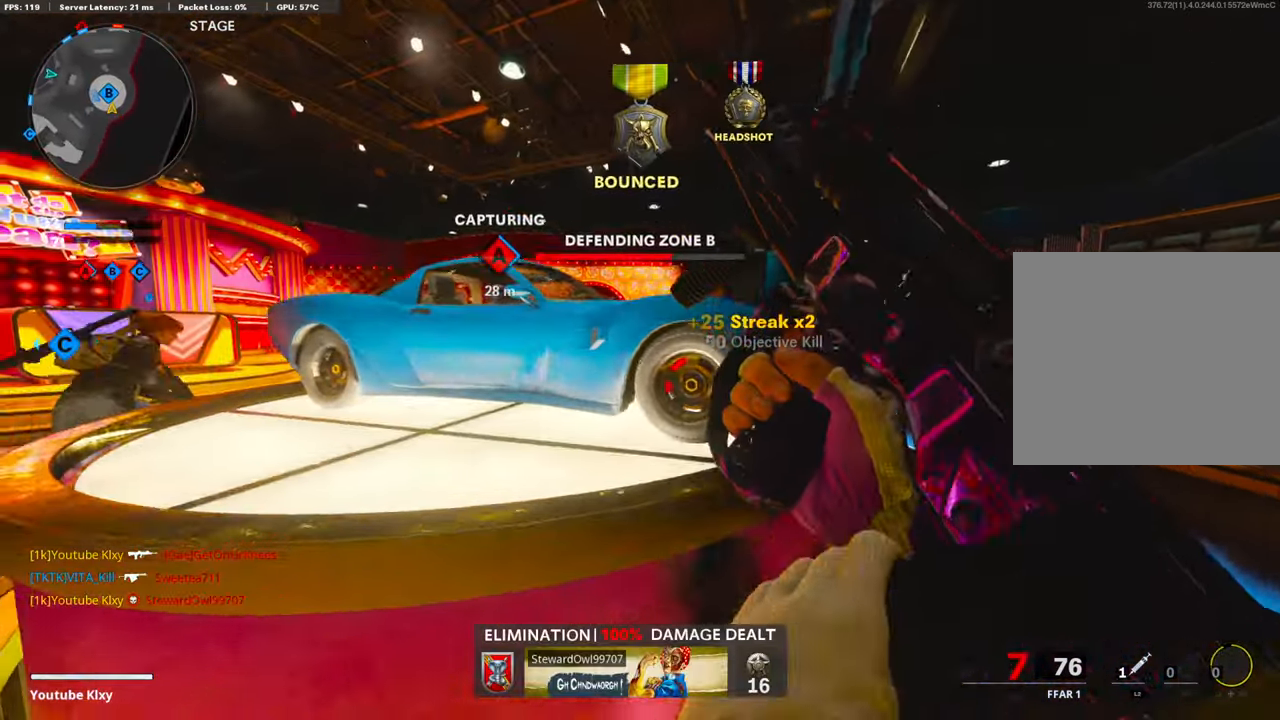
{"buttons": [], "left_stick": "up-right", "right_stick": "center", "events": [[84, "left_stick", "up-right"], [167, "R3", "up"], [284, "R3", "down"], [368, "R3", "up"]]}
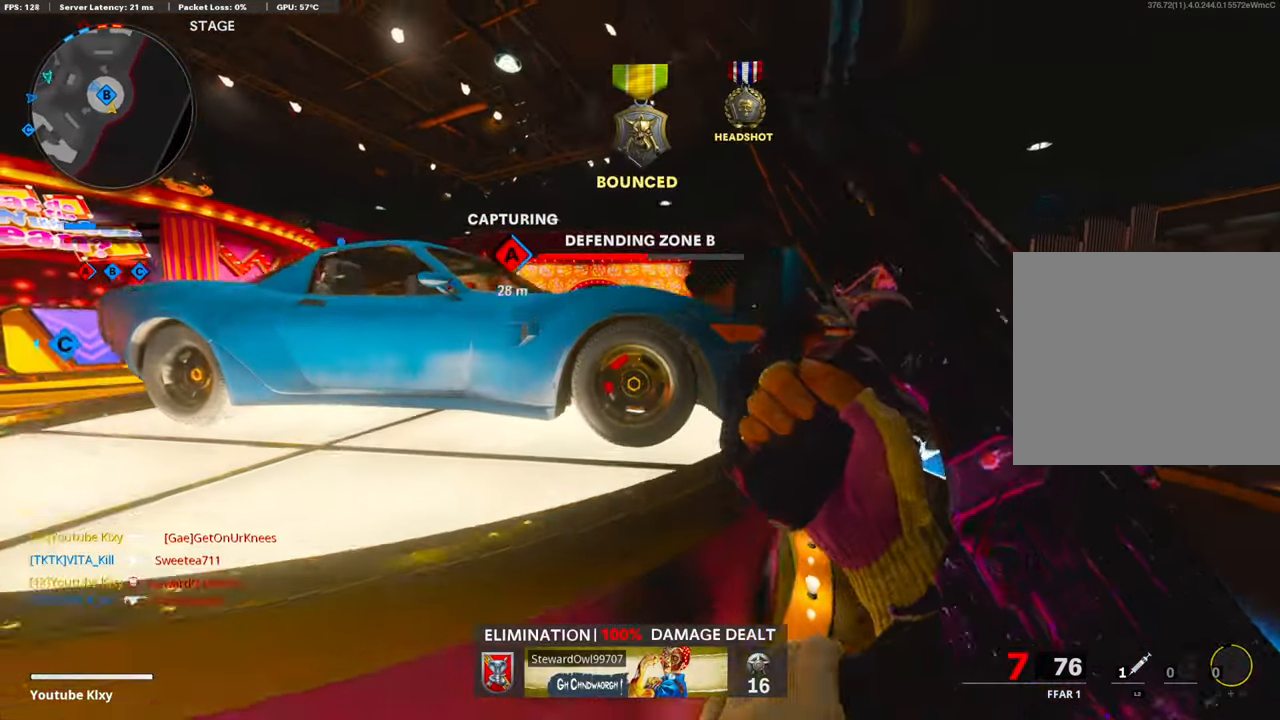
{"buttons": ["L3"], "left_stick": "up-right", "right_stick": "center", "events": [[334, "L3", "down"]]}
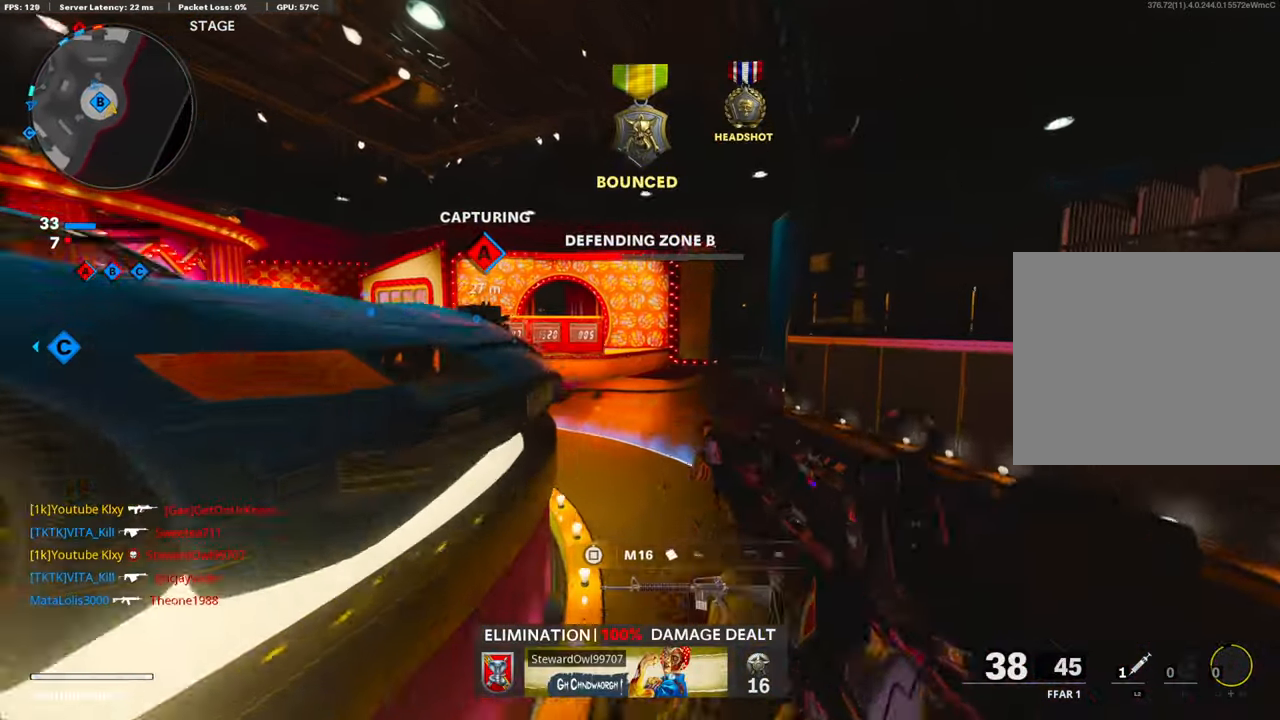
{"buttons": ["R3"], "left_stick": "up-right", "right_stick": "center", "events": [[33, "right_stick", "left"], [284, "R3", "down"], [318, "right_stick", "center"], [351, "L3", "up"], [418, "R3", "up"], [485, "R3", "down"]]}
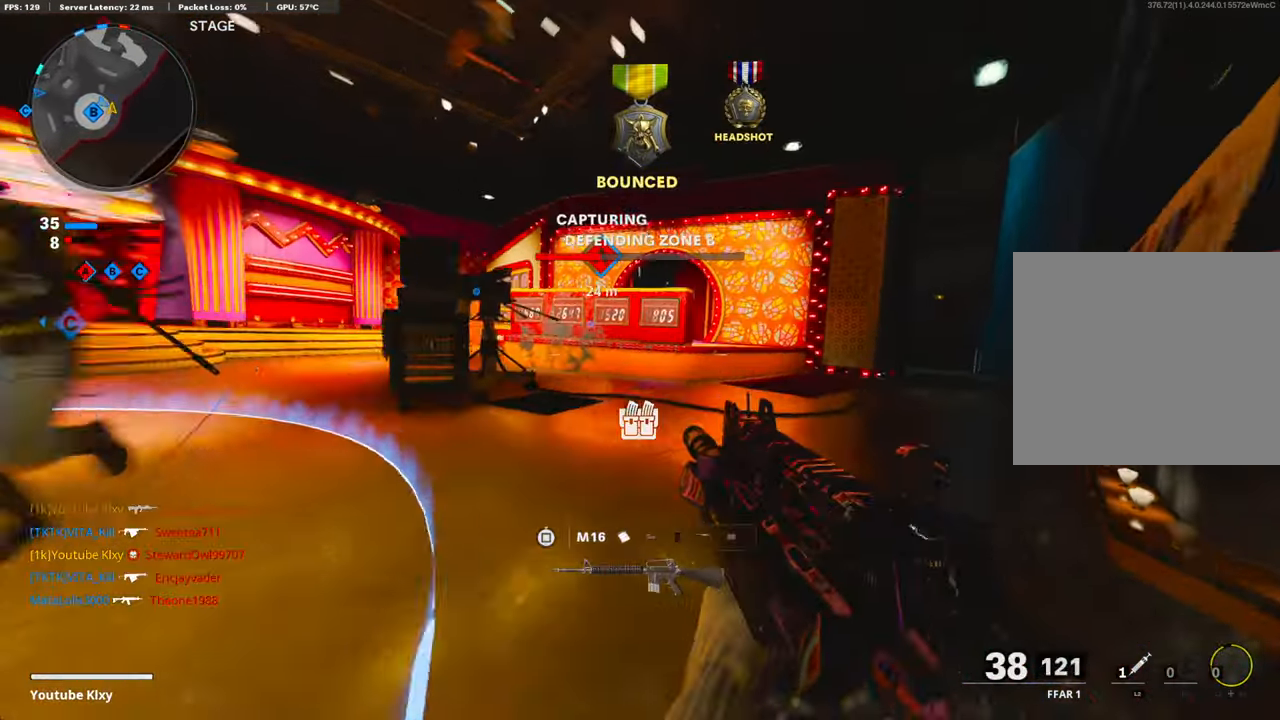
{"buttons": [], "left_stick": "up-right", "right_stick": "left", "events": [[17, "L3", "down"], [134, "R3", "up"], [150, "L3", "up"], [502, "right_stick", "left"]]}
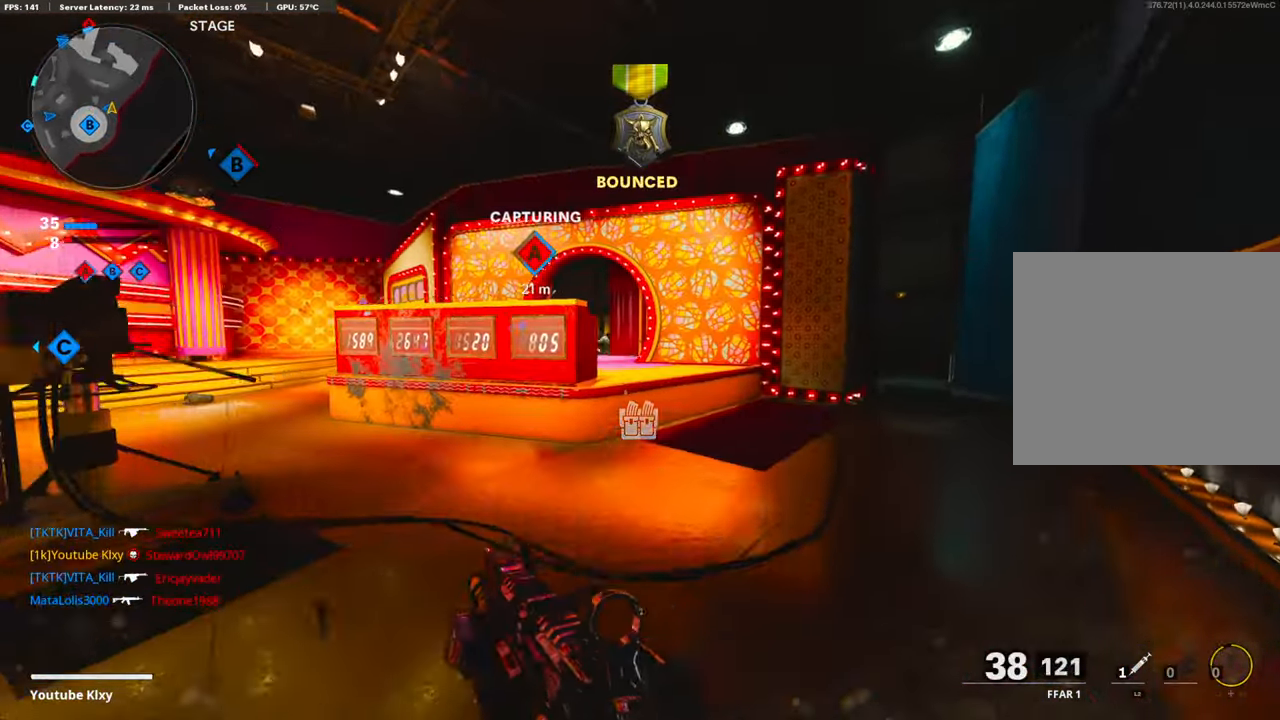
{"buttons": [], "left_stick": "up-right", "right_stick": "center", "events": [[33, "CROSS", "down"], [134, "right_stick", "center"], [150, "left_stick", "right"], [167, "CROSS", "up"], [217, "TRIANGLE", "down"], [334, "TRIANGLE", "up"], [418, "TRIANGLE", "down"], [452, "left_stick", "up-right"], [502, "TRIANGLE", "up"]]}
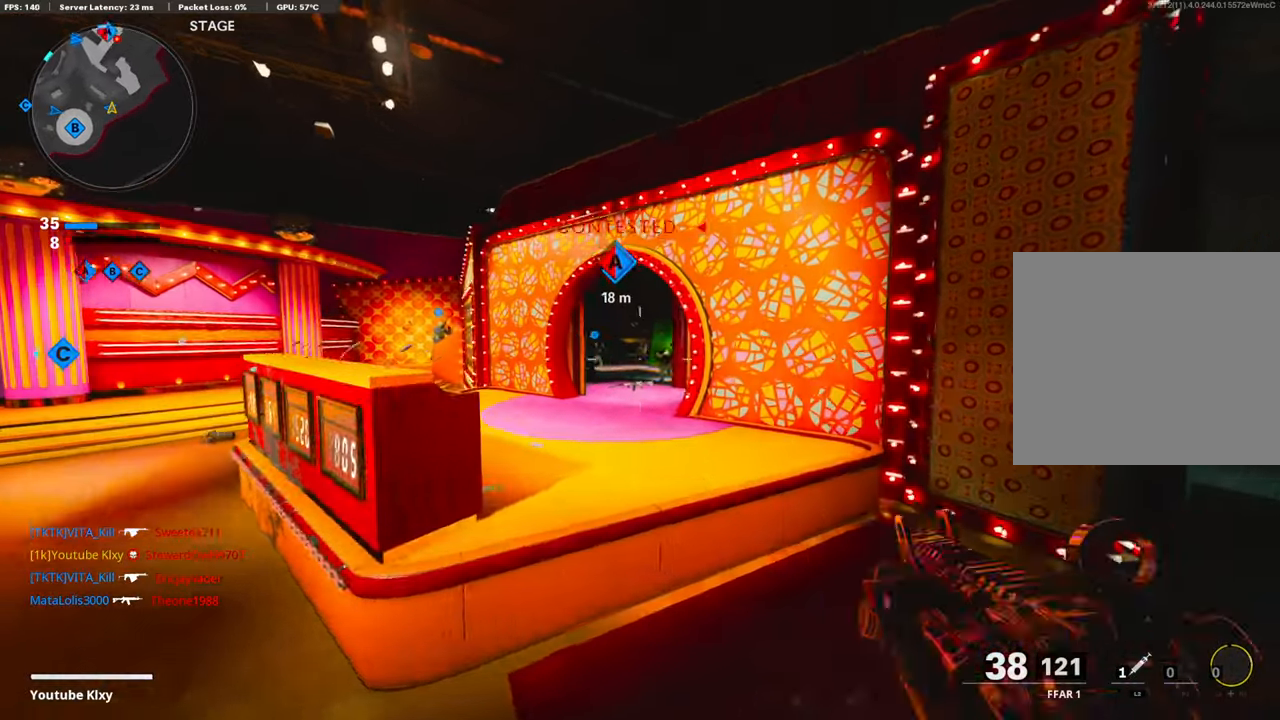
{"buttons": ["L1", "R1"], "left_stick": "left", "right_stick": "left", "events": [[50, "right_stick", "up-left"], [83, "L1", "down"], [134, "left_stick", "up-left"], [150, "right_stick", "center"], [217, "left_stick", "left"], [267, "R1", "down"], [267, "right_stick", "right"], [385, "right_stick", "left"]]}
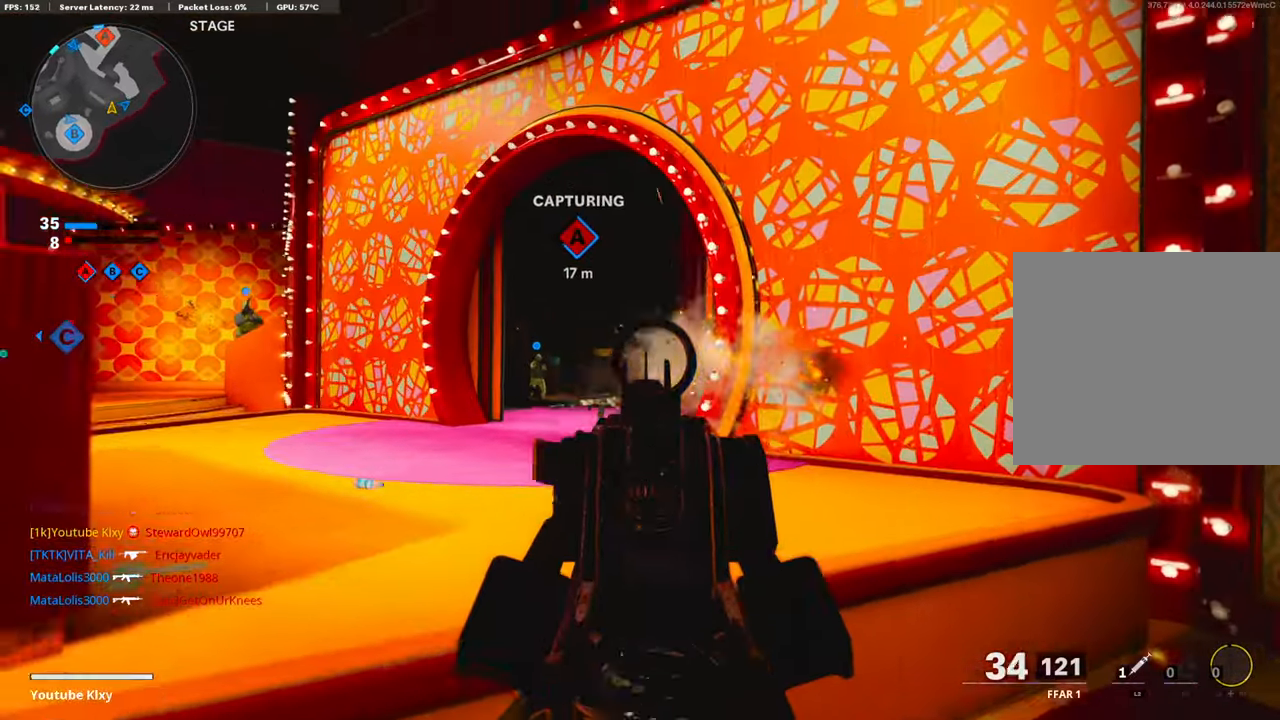
{"buttons": ["L3"], "left_stick": "up-right", "right_stick": "right", "events": [[67, "right_stick", "down-right"], [234, "L1", "up"], [251, "left_stick", "right"], [267, "R1", "up"], [334, "left_stick", "up-right"], [368, "right_stick", "right"], [384, "L3", "down"]]}
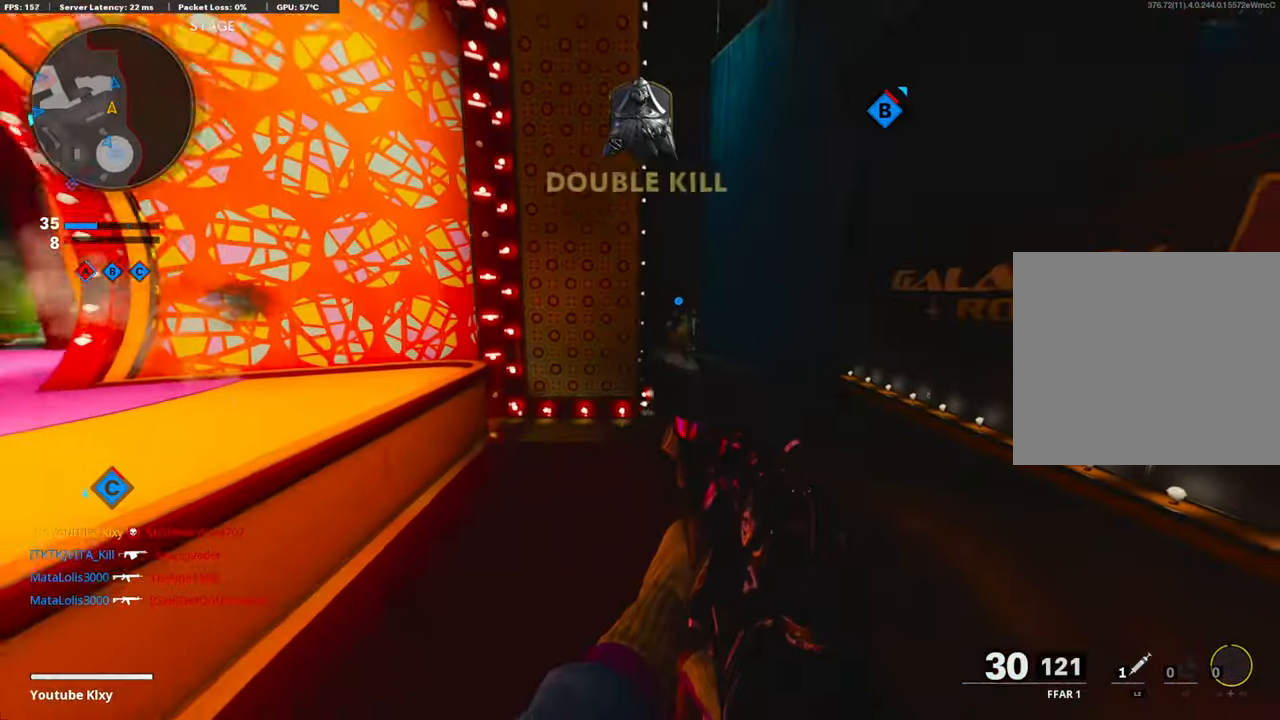
{"buttons": [], "left_stick": "up-right", "right_stick": "left", "events": [[16, "right_stick", "center"], [66, "right_stick", "left"], [217, "R3", "down"], [284, "right_stick", "center"], [384, "L3", "up"], [384, "R3", "up"], [485, "right_stick", "left"]]}
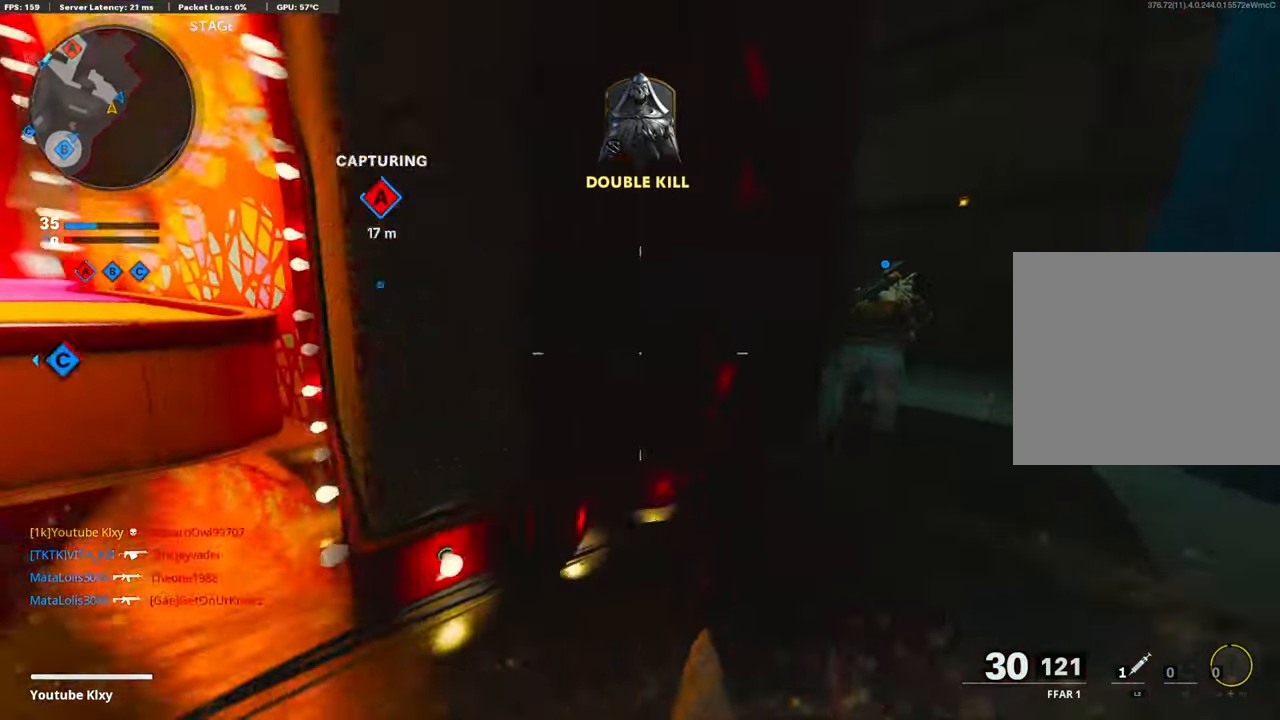
{"buttons": ["SQUARE"], "left_stick": "up", "right_stick": "center", "events": [[67, "CROSS", "down"], [168, "CROSS", "up"], [218, "left_stick", "left"], [385, "left_stick", "up"], [385, "right_stick", "center"], [452, "SQUARE", "down"]]}
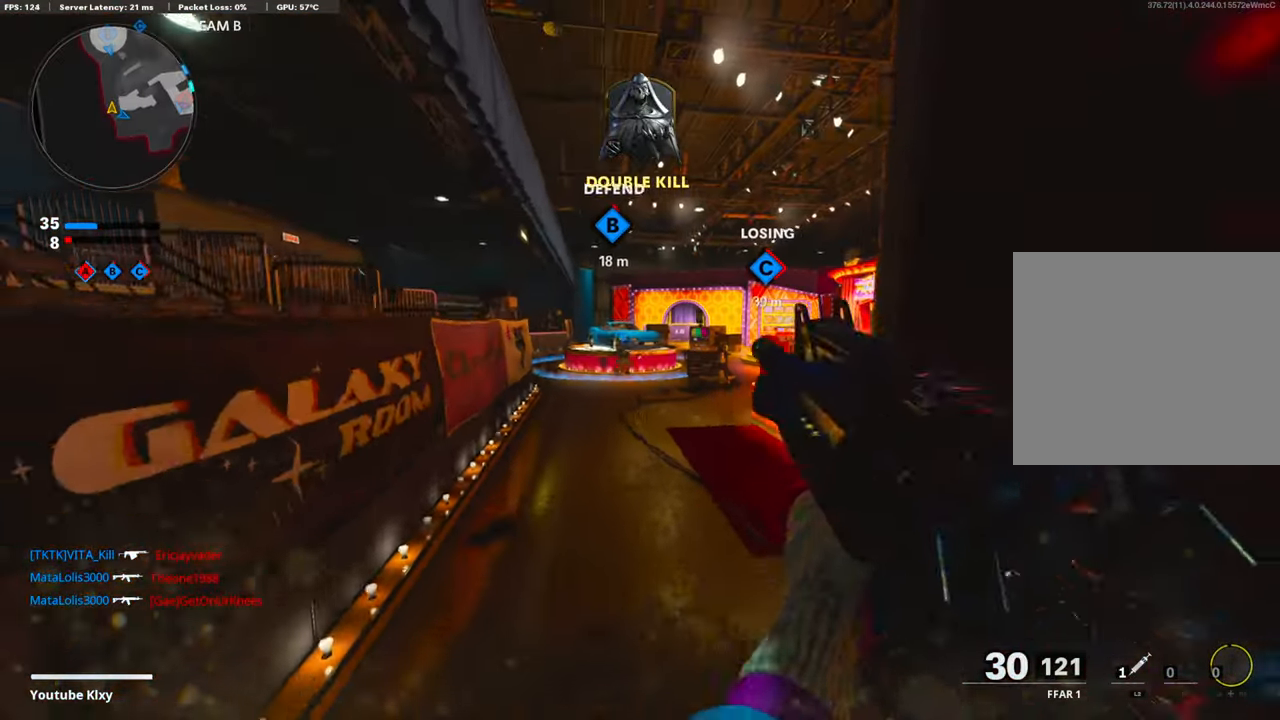
{"buttons": ["R3"], "left_stick": "up", "right_stick": "center", "events": [[51, "SQUARE", "up"], [218, "L3", "down"], [385, "L3", "up"], [486, "R3", "down"]]}
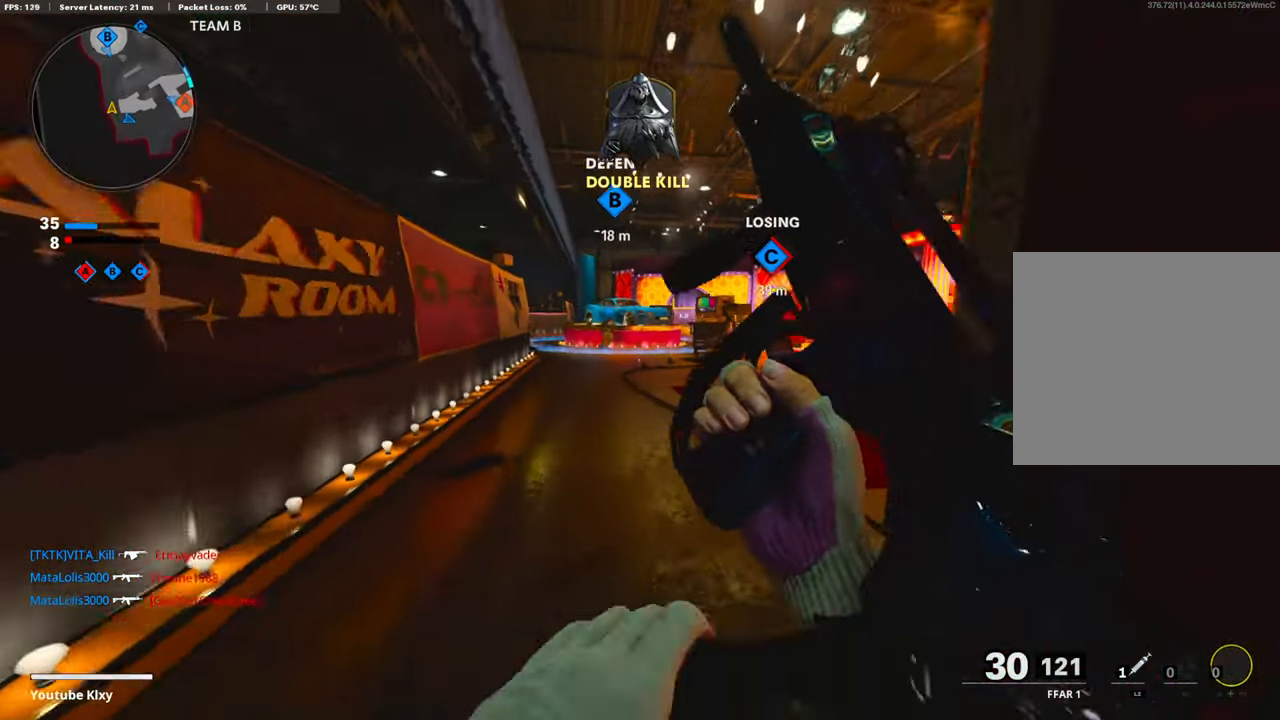
{"buttons": [], "left_stick": "up", "right_stick": "center", "events": [[117, "R3", "up"], [201, "L3", "down"], [201, "R3", "down"], [301, "L3", "up"], [301, "R3", "up"]]}
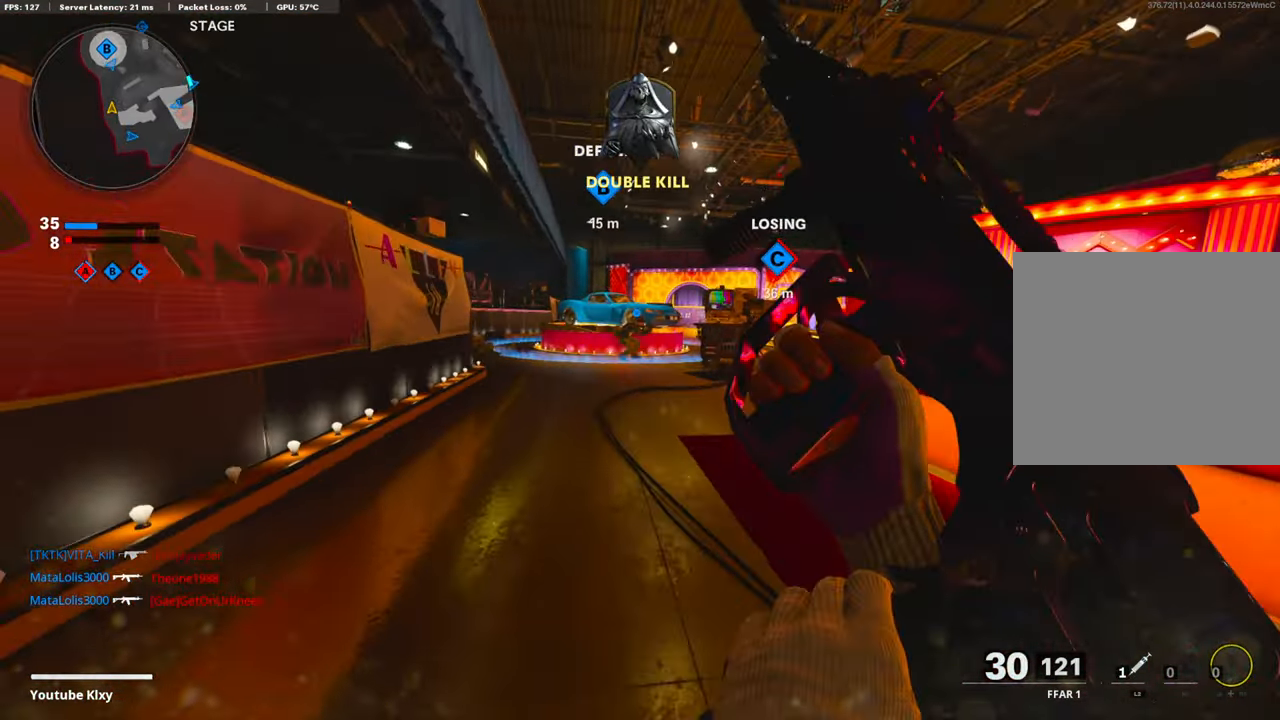
{"buttons": [], "left_stick": "up-left", "right_stick": "center", "events": [[184, "left_stick", "up-left"]]}
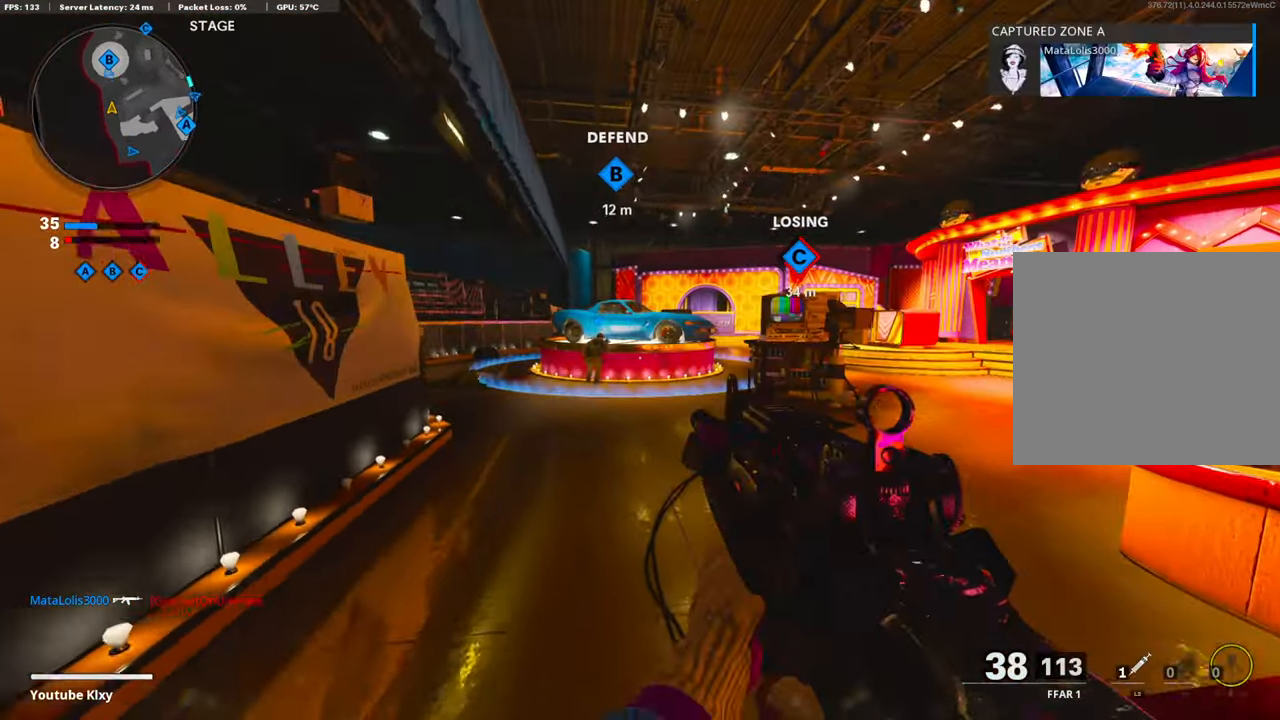
{"buttons": [], "left_stick": "up-left", "right_stick": "center", "events": [[134, "CROSS", "down"], [168, "right_stick", "right"], [301, "CROSS", "up"], [301, "right_stick", "center"]]}
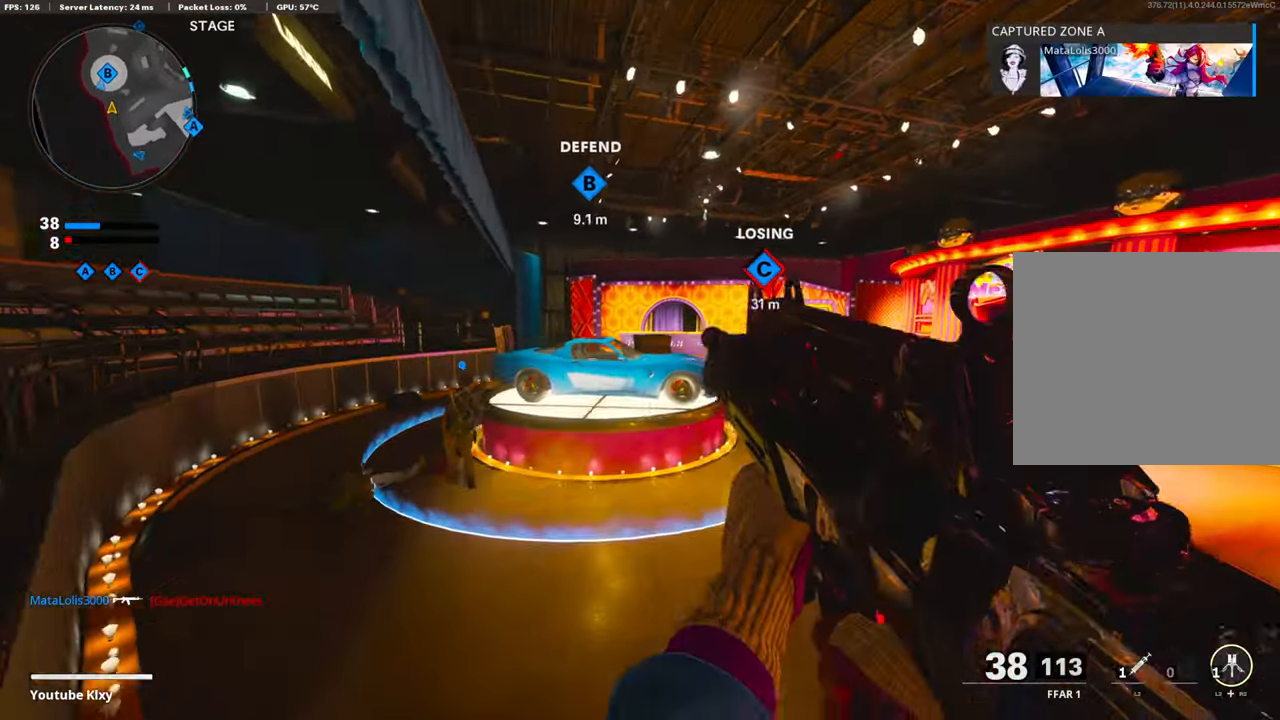
{"buttons": ["R2", "L3"], "left_stick": "up-left", "right_stick": "center", "events": [[184, "right_stick", "left"], [218, "L3", "down"], [351, "right_stick", "center"], [502, "R2", "down"]]}
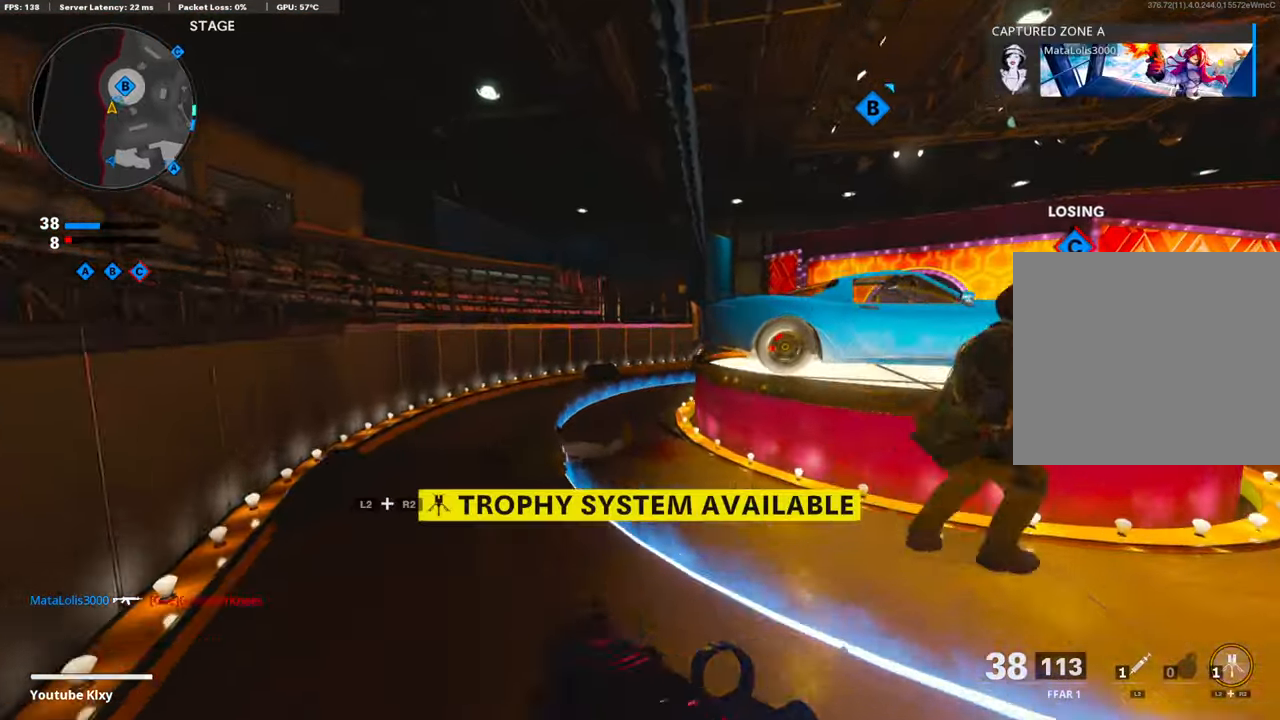
{"buttons": [], "left_stick": "right", "right_stick": "center", "events": [[17, "L2", "down"], [34, "right_stick", "right"], [151, "L3", "up"], [167, "L2", "up"], [217, "R2", "up"], [334, "left_stick", "up-right"], [384, "left_stick", "right"], [451, "right_stick", "center"]]}
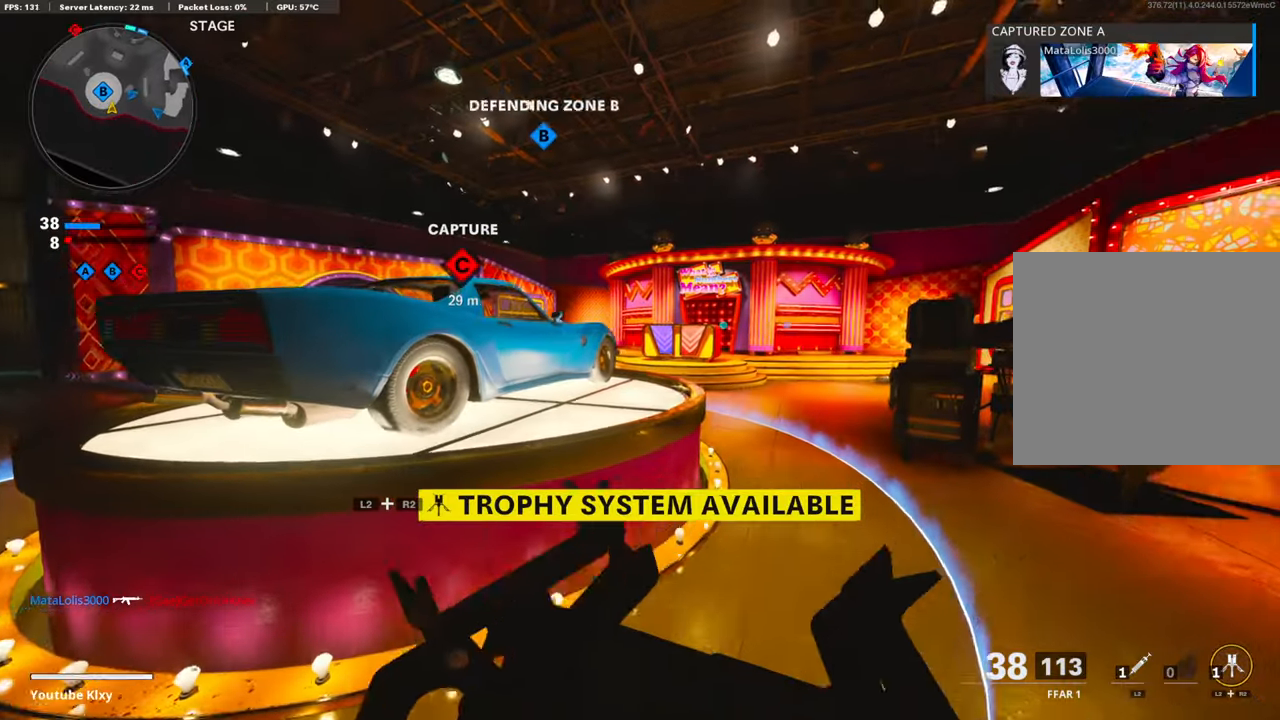
{"buttons": [], "left_stick": "right", "right_stick": "center", "events": [[84, "left_stick", "left"], [117, "right_stick", "down"], [201, "left_stick", "right"], [201, "right_stick", "left"], [335, "right_stick", "center"]]}
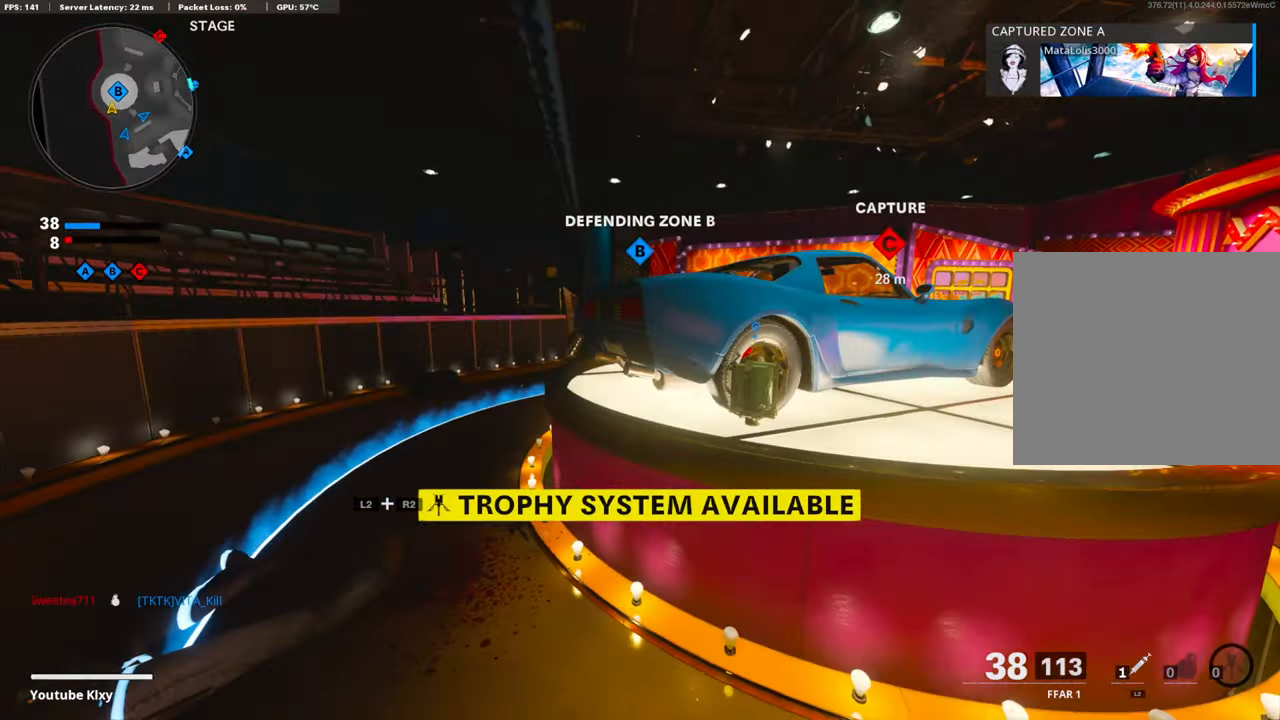
{"buttons": ["CROSS", "L1"], "left_stick": "left", "right_stick": "center", "events": [[17, "left_stick", "center"], [67, "left_stick", "left"], [251, "left_stick", "center"], [268, "L1", "down"], [268, "right_stick", "up"], [335, "left_stick", "left"], [418, "CROSS", "down"], [418, "right_stick", "center"]]}
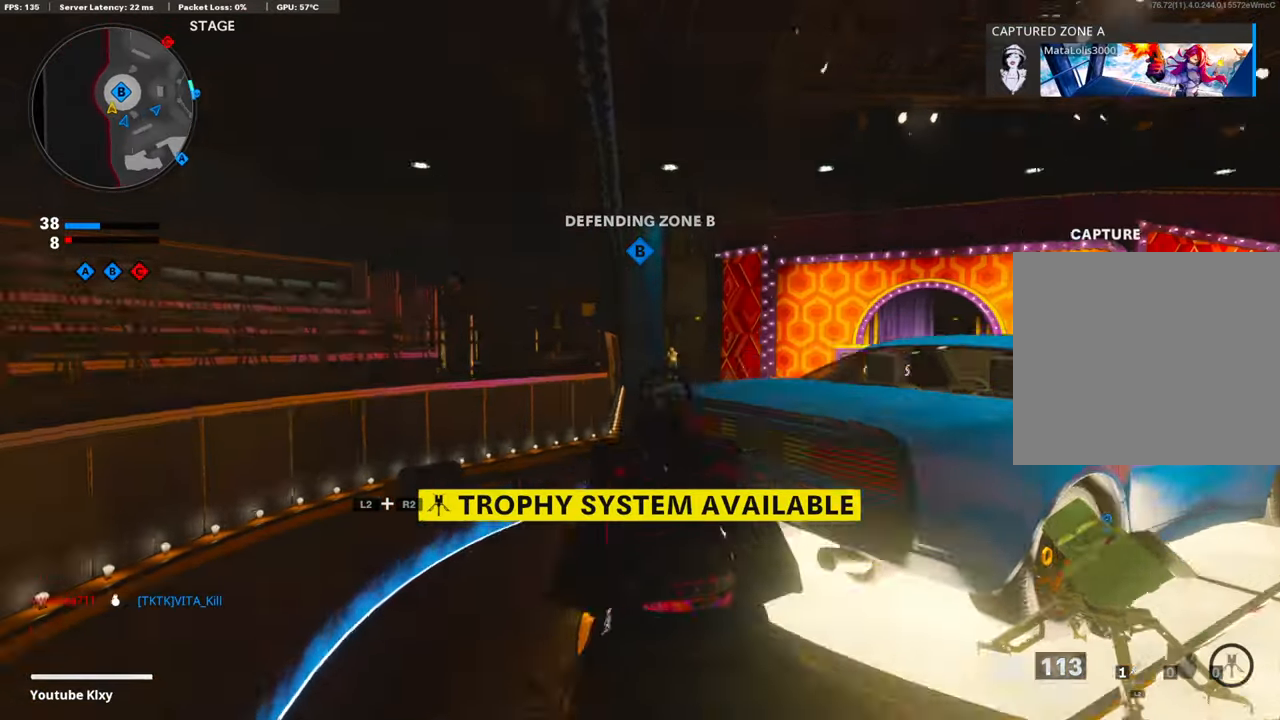
{"buttons": ["L1", "R1"], "left_stick": "left", "right_stick": "down-left", "events": [[33, "right_stick", "down-right"], [50, "CROSS", "up"], [201, "R1", "down"], [201, "right_stick", "right"], [418, "right_stick", "center"], [502, "right_stick", "down-left"]]}
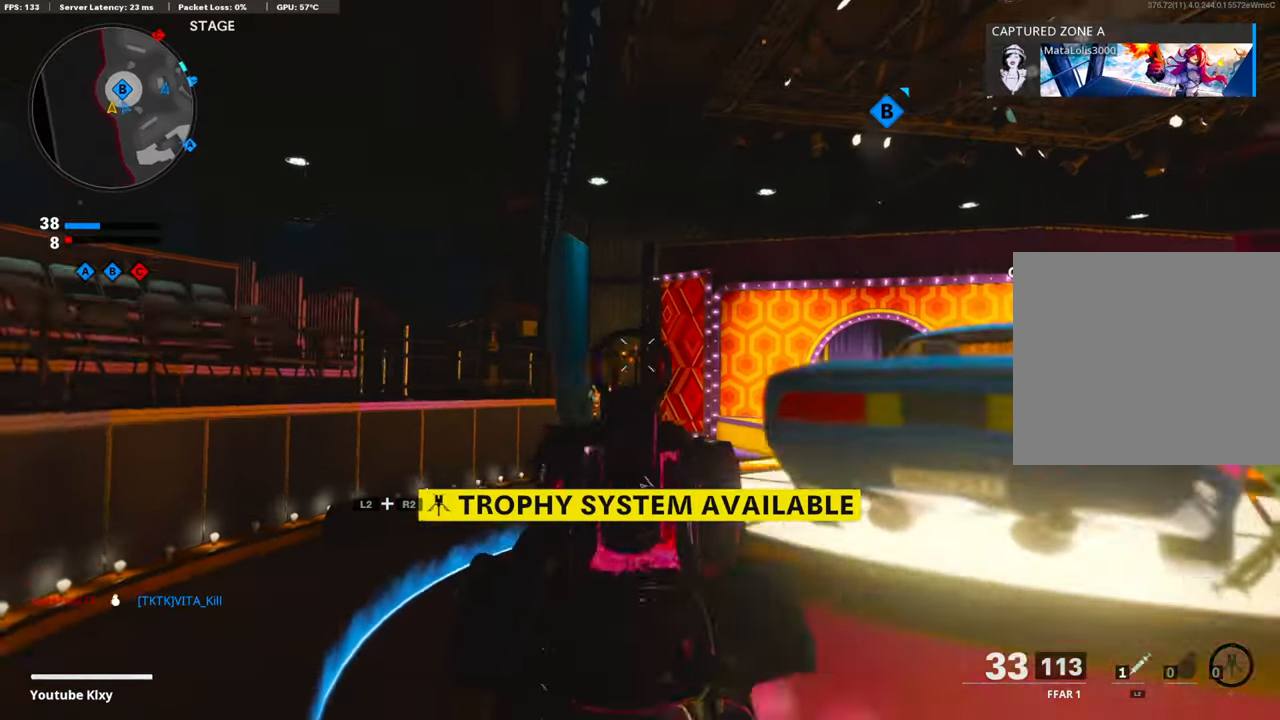
{"buttons": ["L1", "R1"], "left_stick": "left", "right_stick": "center", "events": [[100, "left_stick", "center"], [150, "R1", "up"], [150, "left_stick", "right"], [184, "right_stick", "center"], [201, "left_stick", "up-right"], [301, "right_stick", "down-left"], [418, "right_stick", "center"], [452, "left_stick", "left"], [485, "R1", "down"]]}
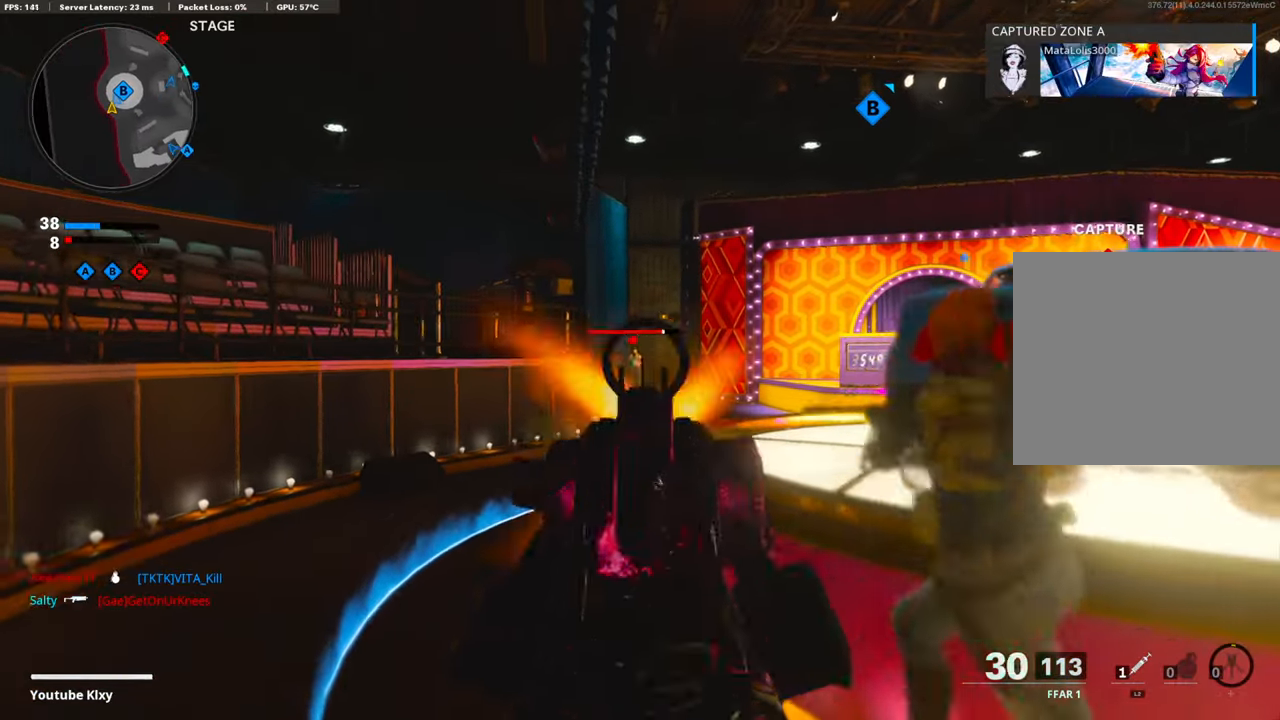
{"buttons": ["L1"], "left_stick": "left", "right_stick": "center", "events": [[83, "right_stick", "down"], [117, "R1", "up"], [200, "R1", "down"], [217, "right_stick", "center"], [234, "left_stick", "center"], [301, "left_stick", "right"], [301, "right_stick", "down"], [318, "R1", "up"], [368, "R1", "down"], [368, "right_stick", "center"], [485, "R1", "up"], [485, "left_stick", "left"]]}
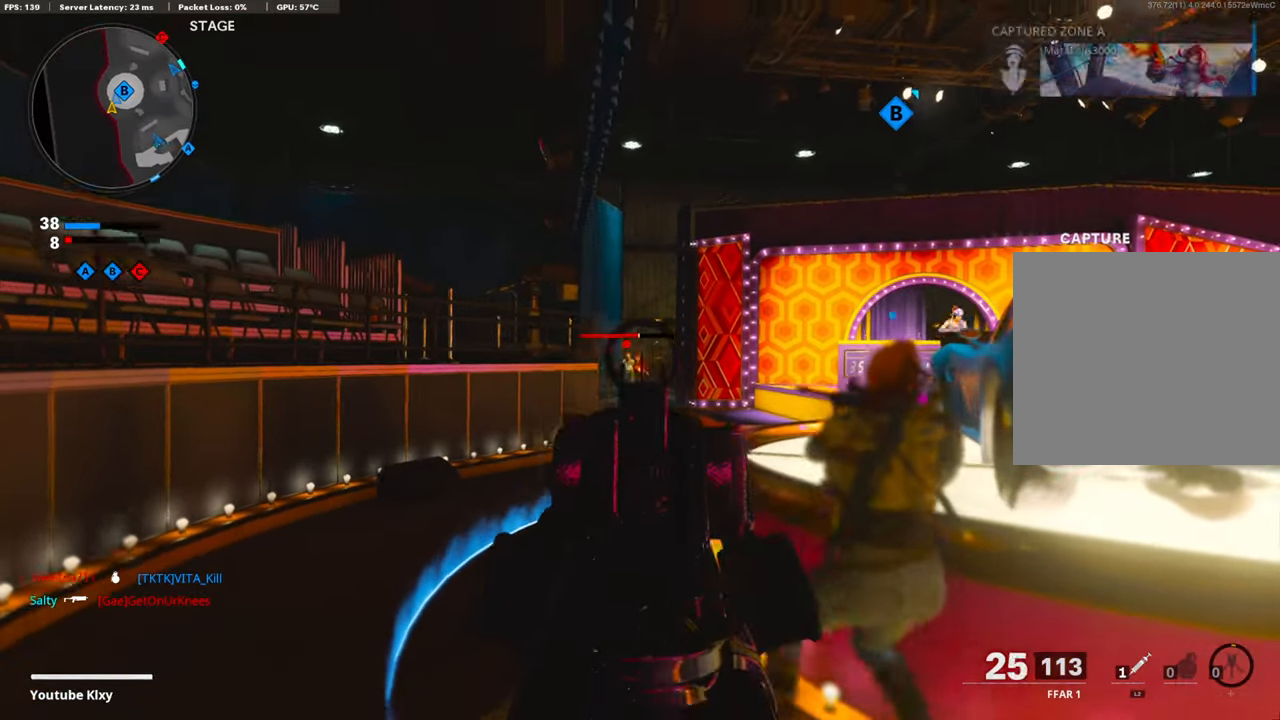
{"buttons": ["L1", "R1"], "left_stick": "right", "right_stick": "down", "events": [[16, "right_stick", "down-left"], [67, "R1", "down"], [184, "left_stick", "up-right"], [217, "right_stick", "down"], [284, "left_stick", "right"]]}
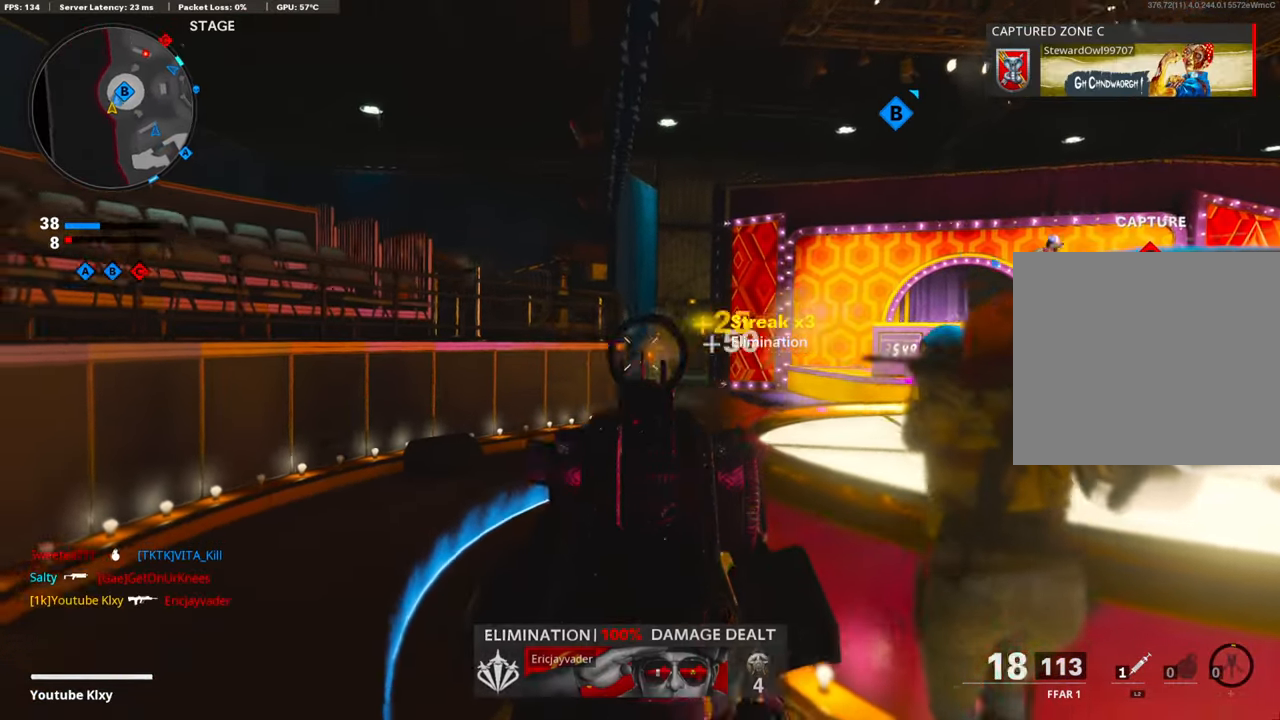
{"buttons": ["L1"], "left_stick": "up-right", "right_stick": "left", "events": [[100, "L1", "up"], [100, "right_stick", "right"], [134, "R1", "up"], [201, "left_stick", "up-right"], [234, "L3", "down"], [301, "right_stick", "center"], [368, "CROSS", "down"], [401, "right_stick", "left"], [468, "L3", "up"], [485, "CROSS", "up"], [485, "L1", "down"]]}
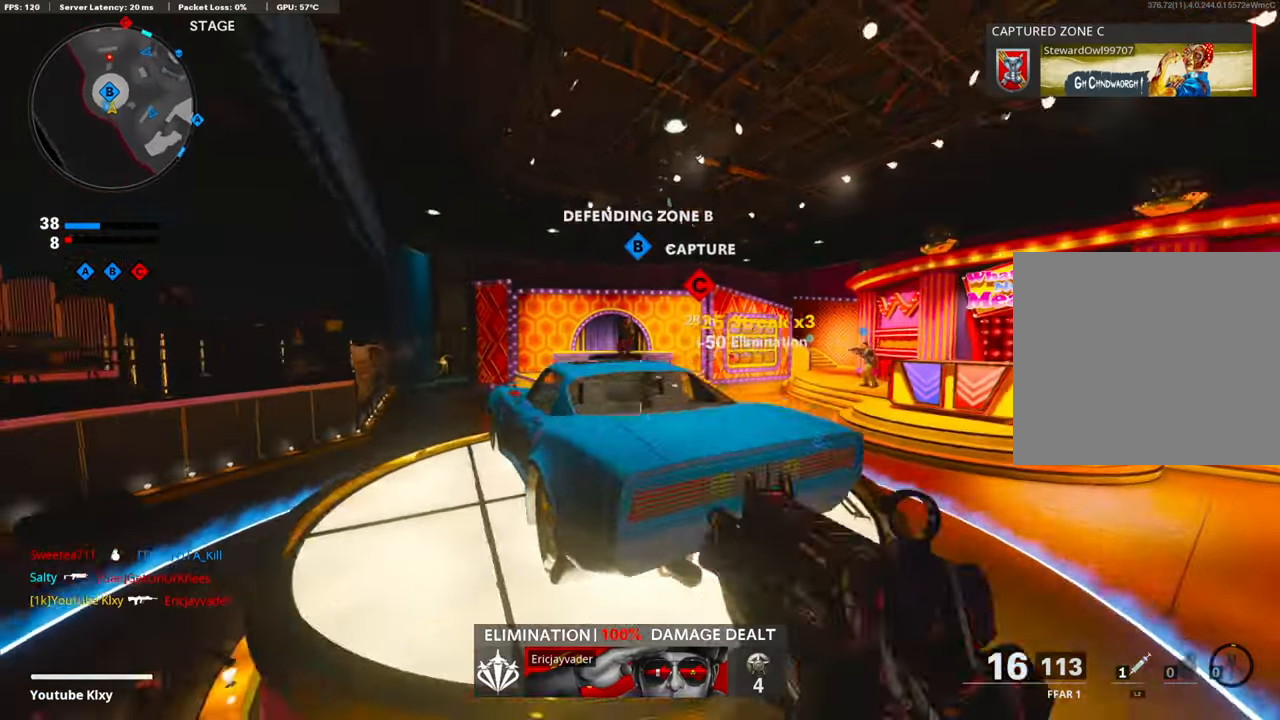
{"buttons": [], "left_stick": "up-right", "right_stick": "center", "events": [[16, "left_stick", "right"], [16, "right_stick", "center"], [167, "right_stick", "up-left"], [251, "R1", "down"], [284, "right_stick", "center"], [384, "right_stick", "down"], [401, "L1", "up"], [435, "R1", "up"], [468, "right_stick", "center"], [502, "left_stick", "up-right"]]}
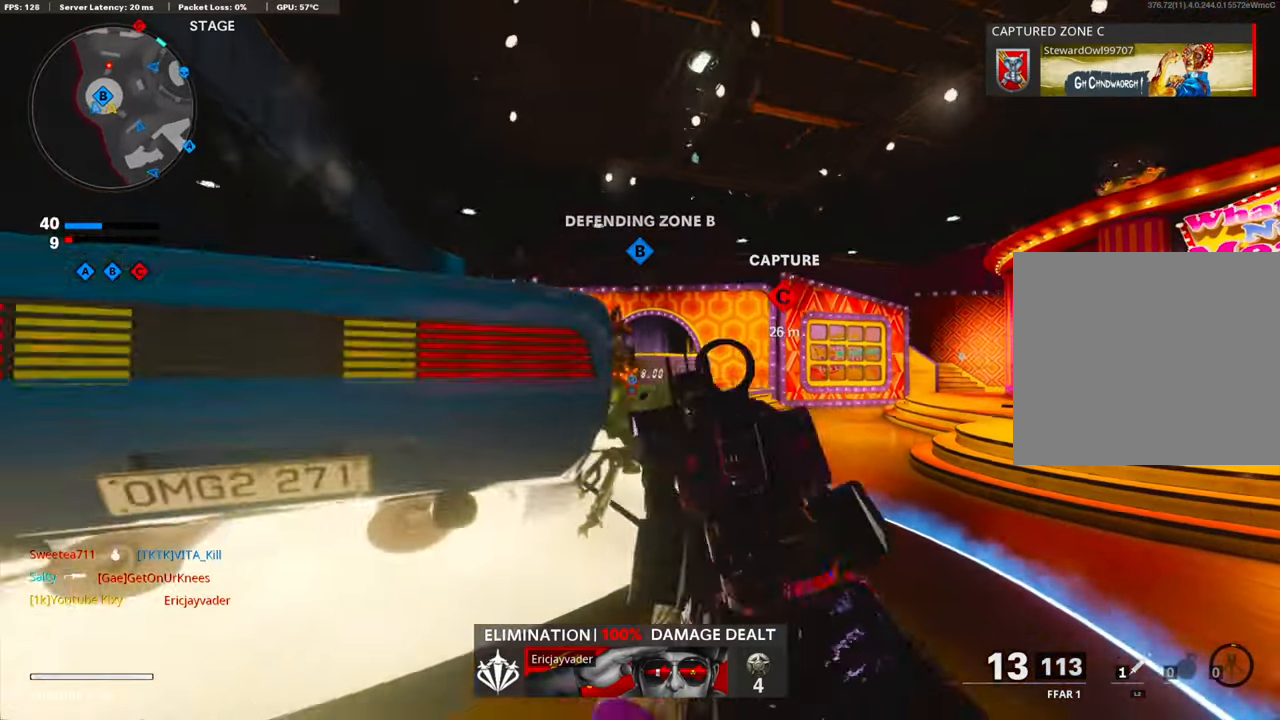
{"buttons": ["L1"], "left_stick": "up-right", "right_stick": "up-left", "events": [[100, "L3", "down"], [250, "right_stick", "left"], [317, "R3", "down"], [368, "right_stick", "up"], [418, "right_stick", "up-left"], [468, "R3", "up"], [501, "L1", "down"], [501, "L3", "up"]]}
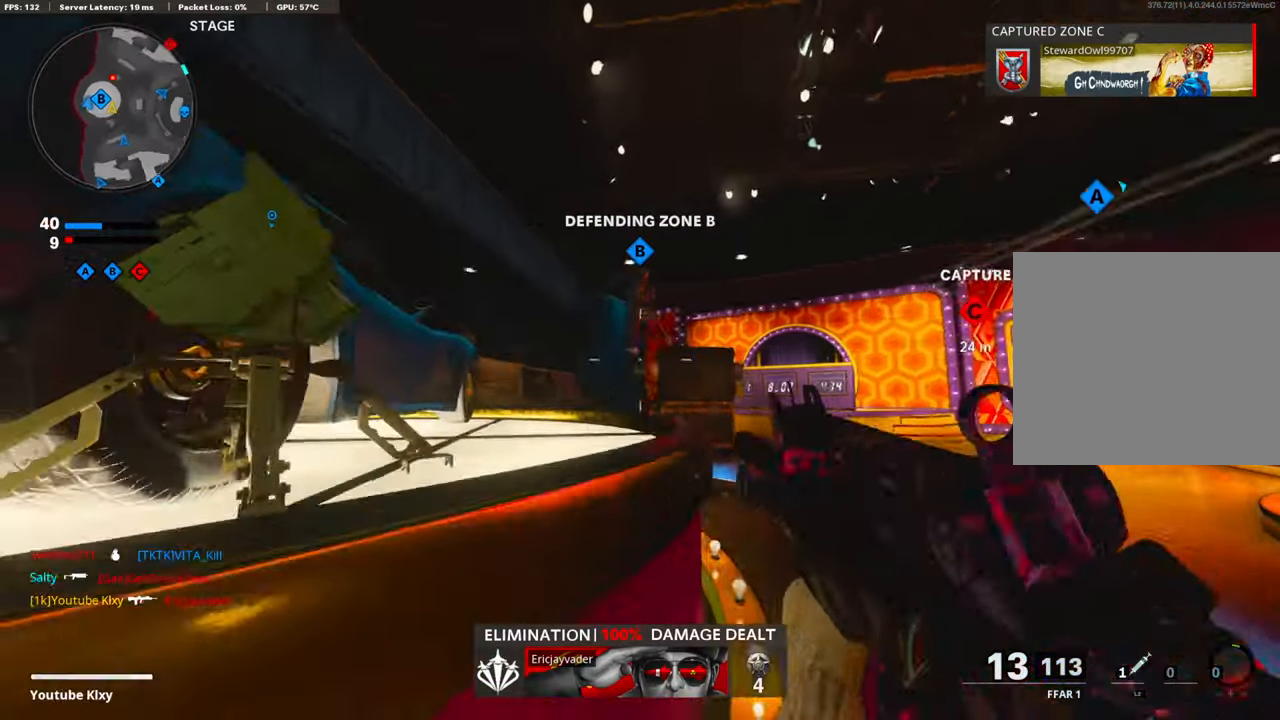
{"buttons": ["L1", "R1"], "left_stick": "left", "right_stick": "left", "events": [[118, "R1", "down"], [118, "right_stick", "up"], [134, "left_stick", "center"], [251, "left_stick", "right"], [285, "right_stick", "center"], [469, "left_stick", "left"], [469, "right_stick", "left"]]}
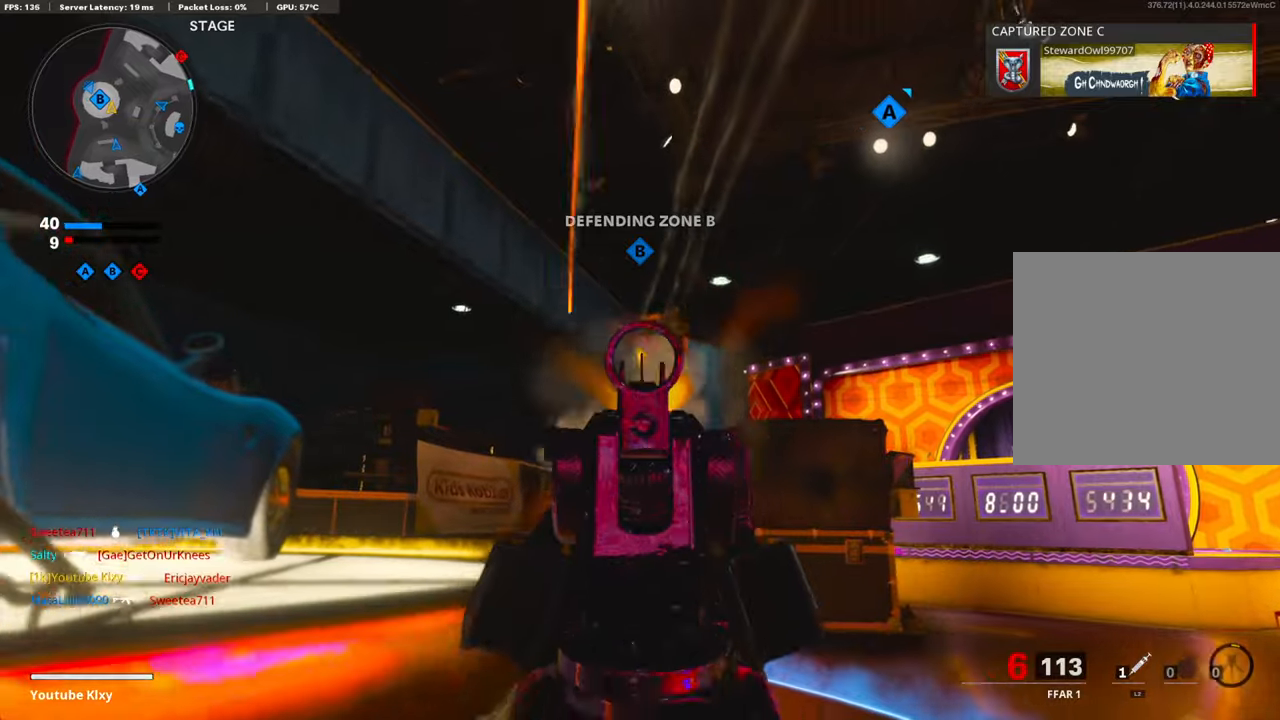
{"buttons": [], "left_stick": "up", "right_stick": "center", "events": [[67, "L1", "up"], [84, "right_stick", "down-right"], [101, "left_stick", "up-right"], [118, "R1", "up"], [201, "L3", "down"], [302, "right_stick", "center"], [369, "L3", "up"], [402, "left_stick", "up"]]}